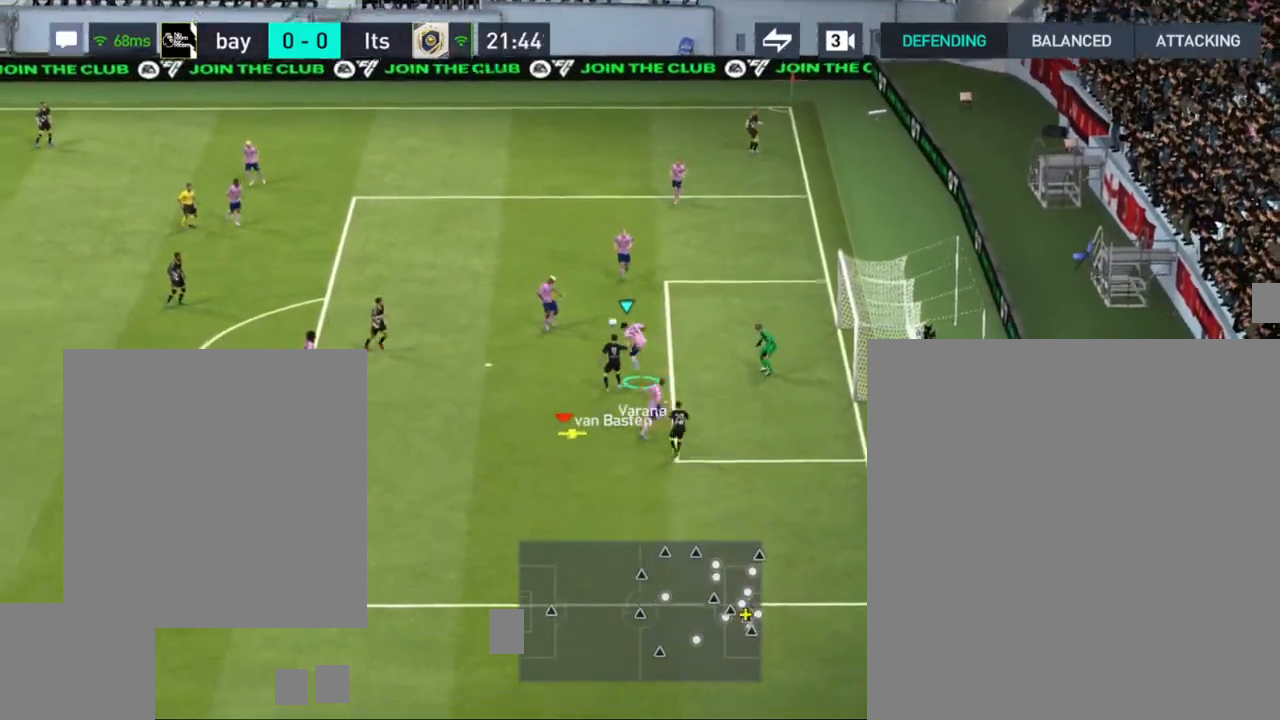
Gameplay with a controller (PlayStation layout); each line is a JSON object with the inputs held at the frame after it. "events" lists button and stick changes between this image and that frame as [ms after this image, input, new state], when the widget could be followed in between.
{"buttons": [], "left_stick": "down-left", "right_stick": "center", "events": [[233, "left_stick", "left"], [283, "left_stick", "down-left"]]}
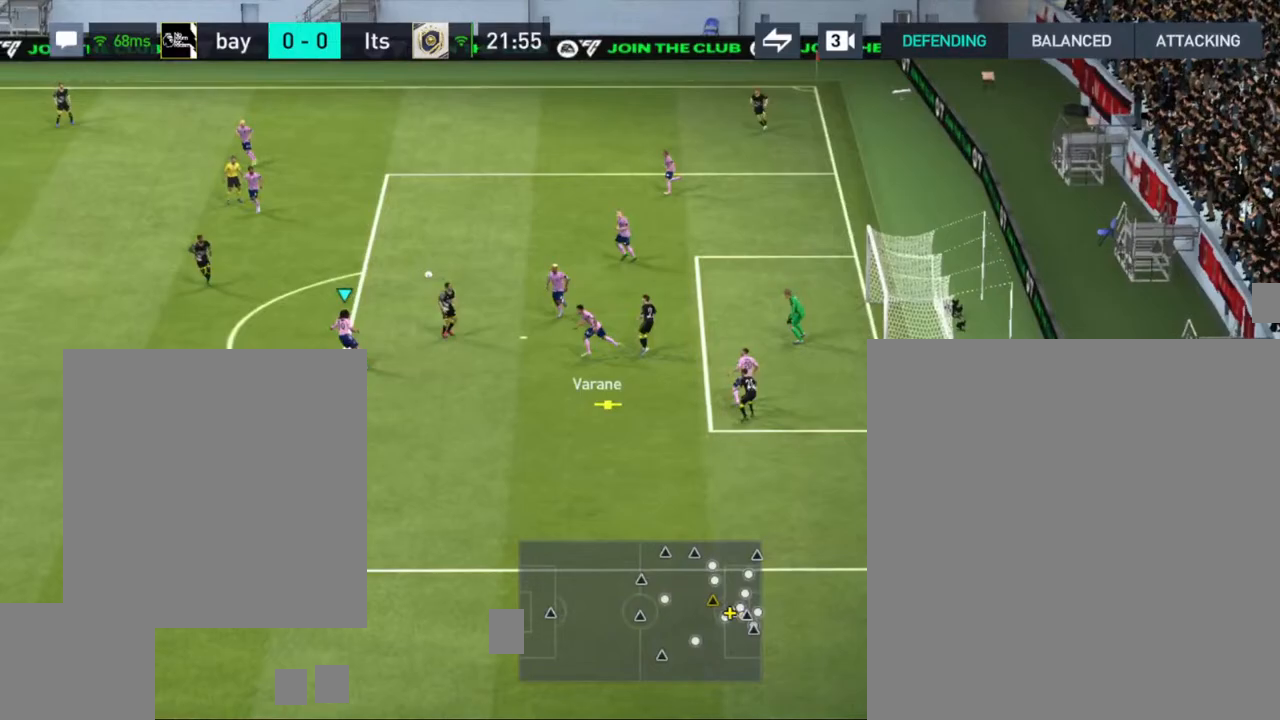
{"buttons": [], "left_stick": "down-left", "right_stick": "center", "events": []}
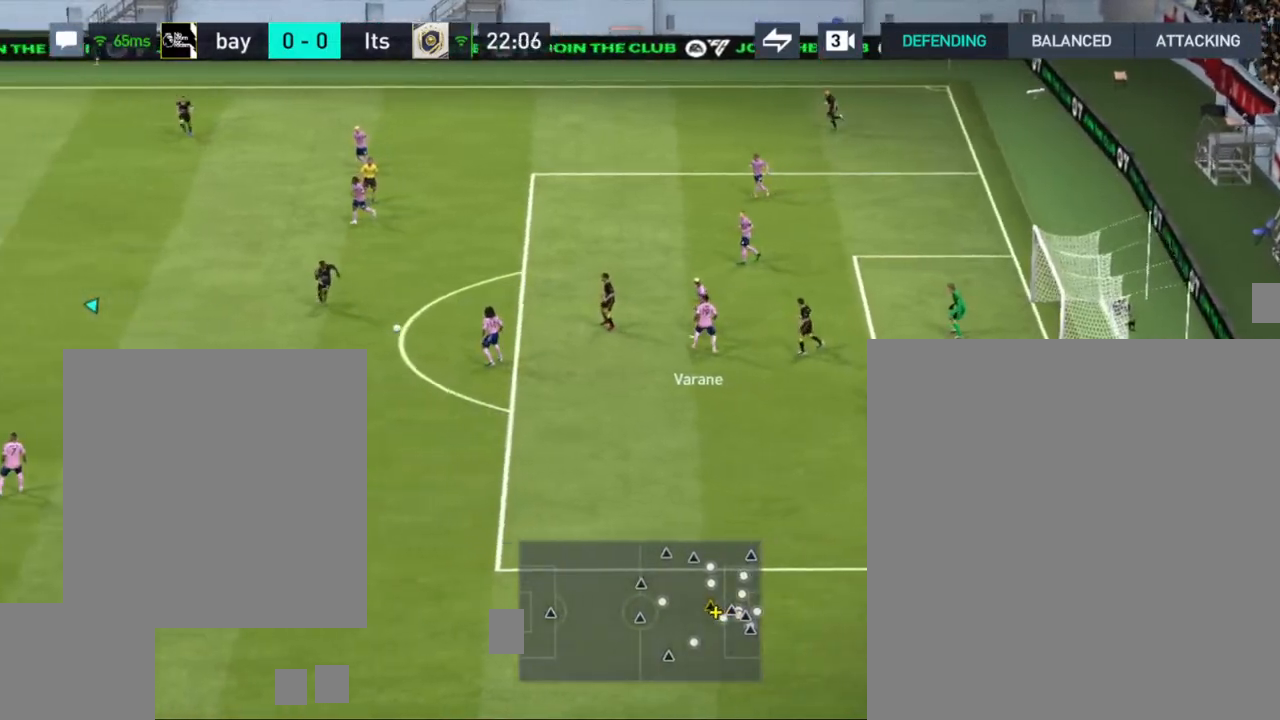
{"buttons": [], "left_stick": "down", "right_stick": "center", "events": [[217, "left_stick", "down"]]}
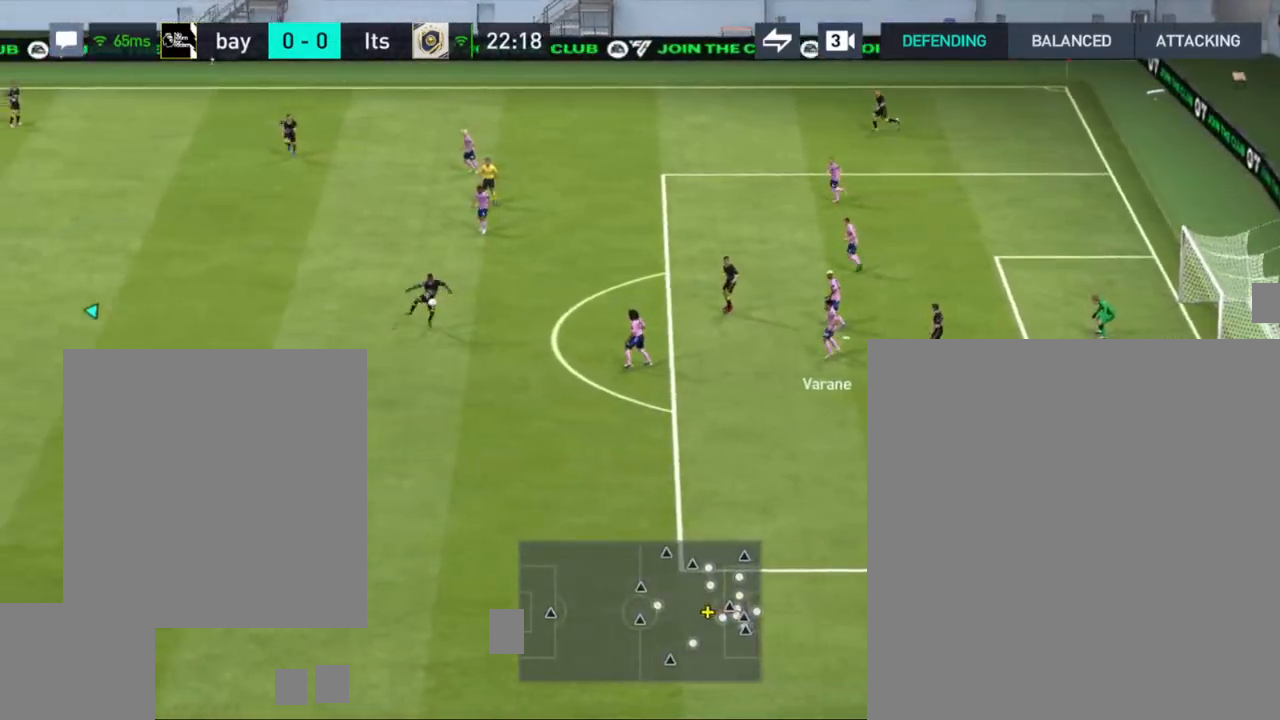
{"buttons": [], "left_stick": "up-left", "right_stick": "center", "events": [[233, "left_stick", "down-left"], [483, "left_stick", "up-left"]]}
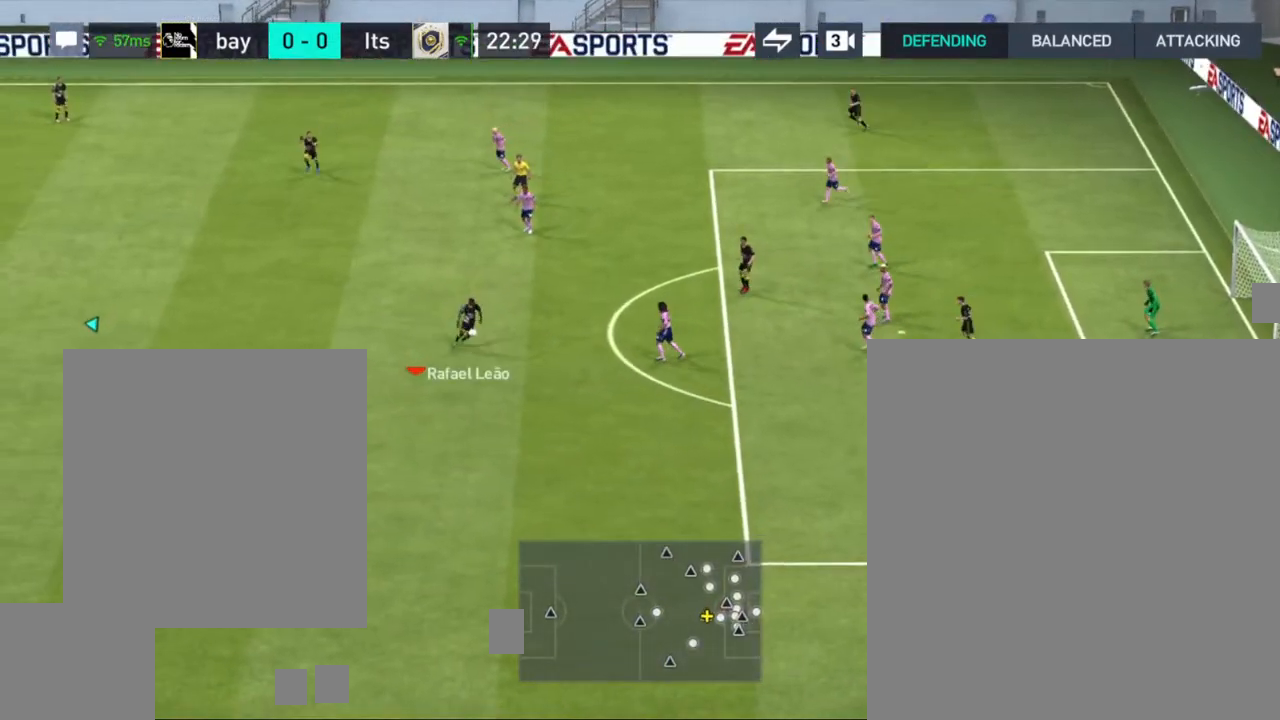
{"buttons": [], "left_stick": "up-left", "right_stick": "center", "events": [[50, "CROSS", "down"], [133, "left_stick", "down"], [167, "CROSS", "up"], [417, "left_stick", "left"], [500, "left_stick", "up-left"]]}
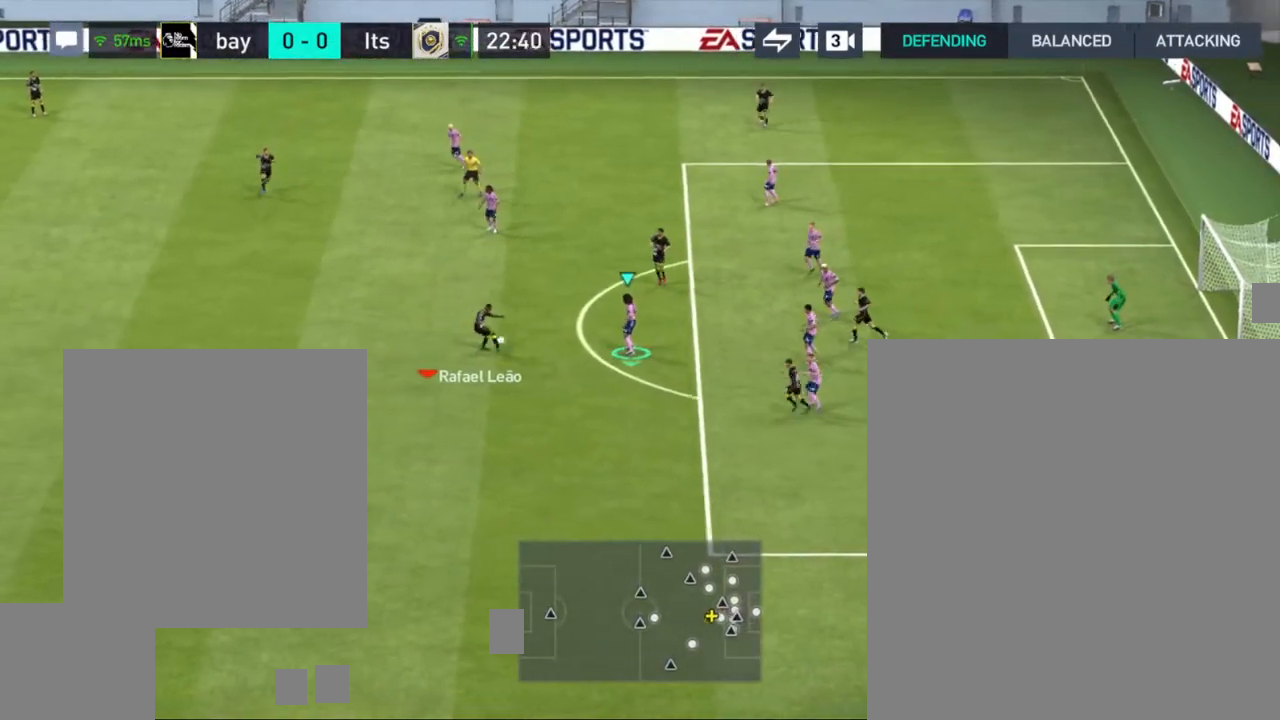
{"buttons": ["CROSS"], "left_stick": "up-left", "right_stick": "center", "events": [[433, "CROSS", "down"]]}
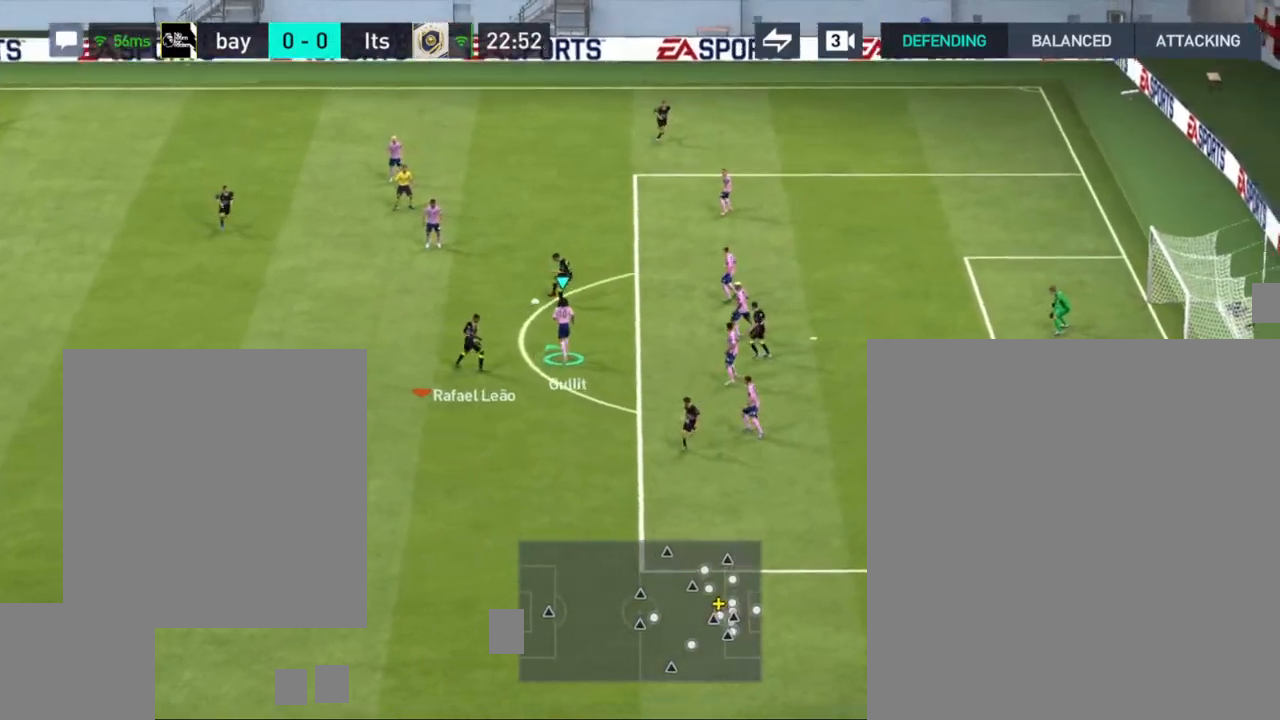
{"buttons": [], "left_stick": "center", "right_stick": "center", "events": [[50, "CROSS", "up"], [500, "left_stick", "center"]]}
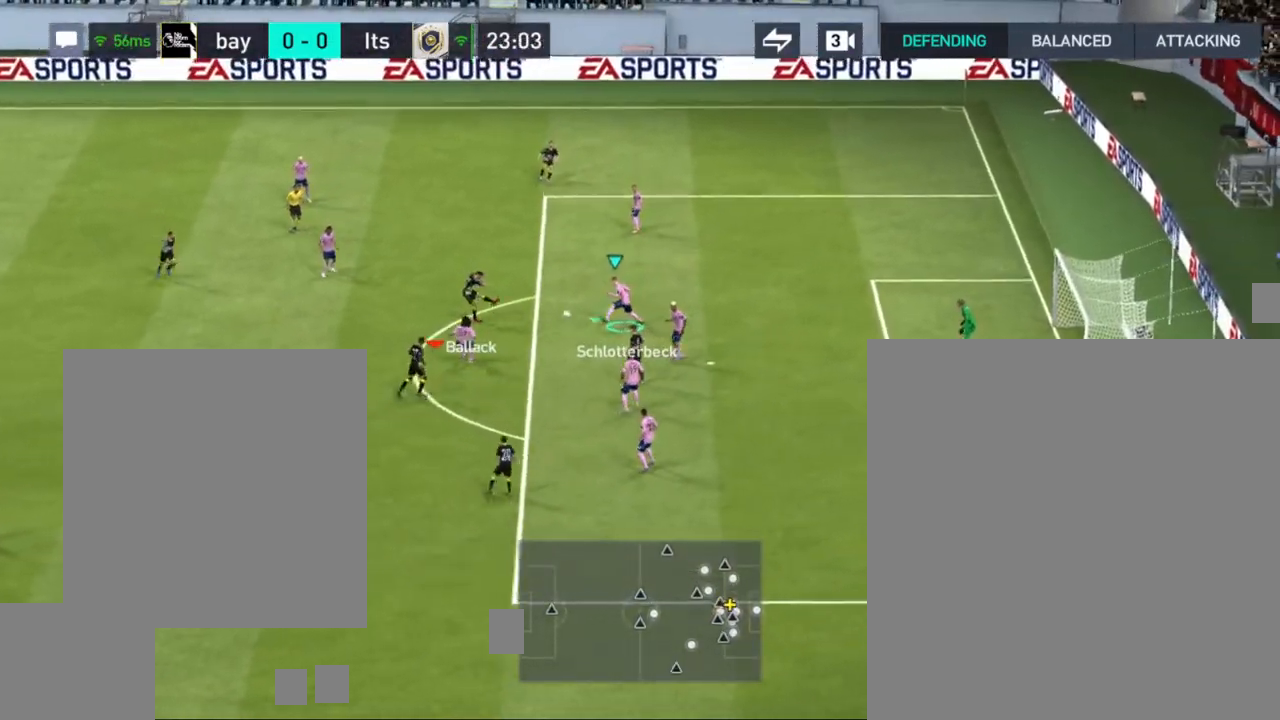
{"buttons": [], "left_stick": "down-left", "right_stick": "center", "events": [[17, "TRIANGLE", "down"], [17, "left_stick", "down"], [133, "TRIANGLE", "up"], [367, "left_stick", "down-left"]]}
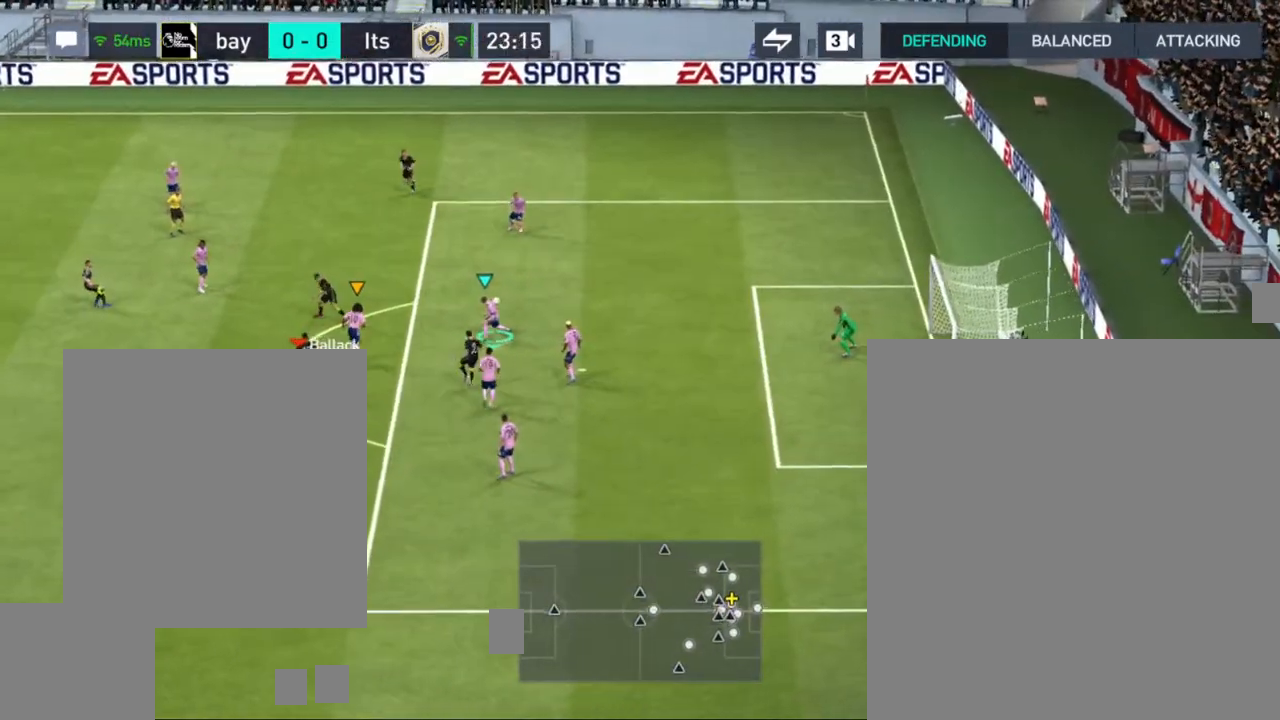
{"buttons": [], "left_stick": "up", "right_stick": "center", "events": [[100, "left_stick", "up-left"], [200, "left_stick", "up"]]}
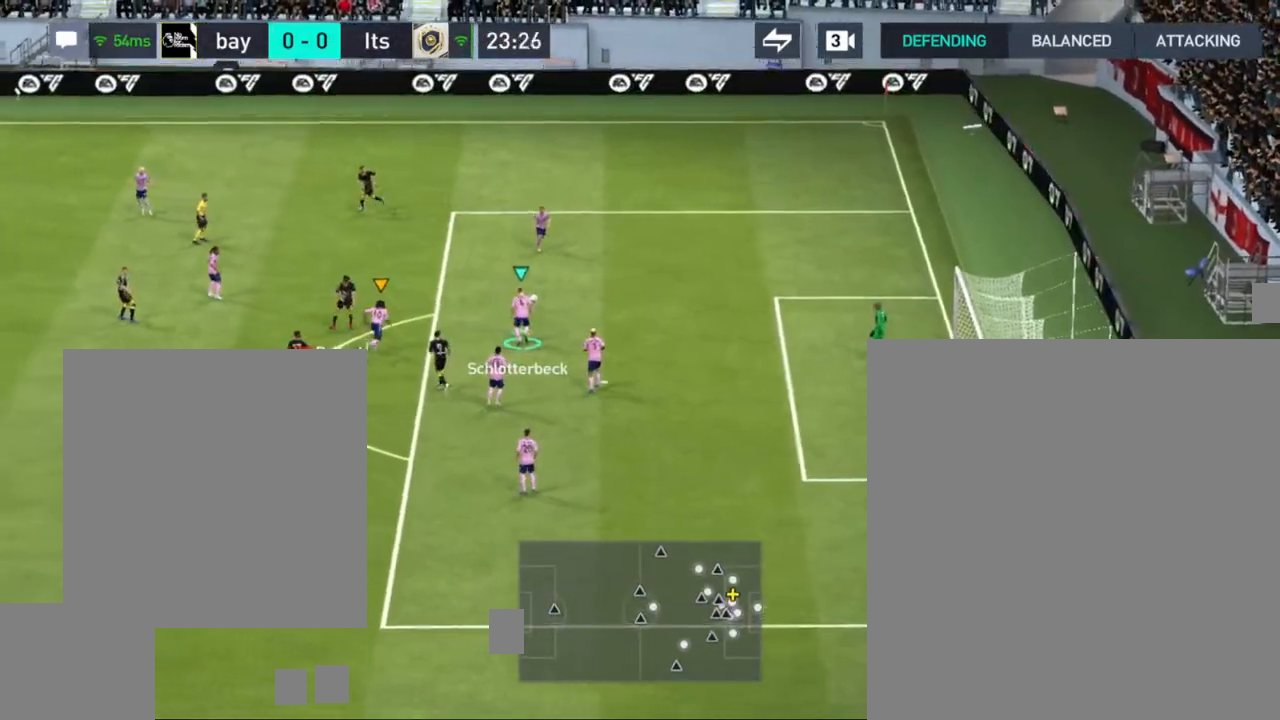
{"buttons": [], "left_stick": "left", "right_stick": "center", "events": [[350, "CROSS", "down"], [400, "left_stick", "left"], [483, "CROSS", "up"]]}
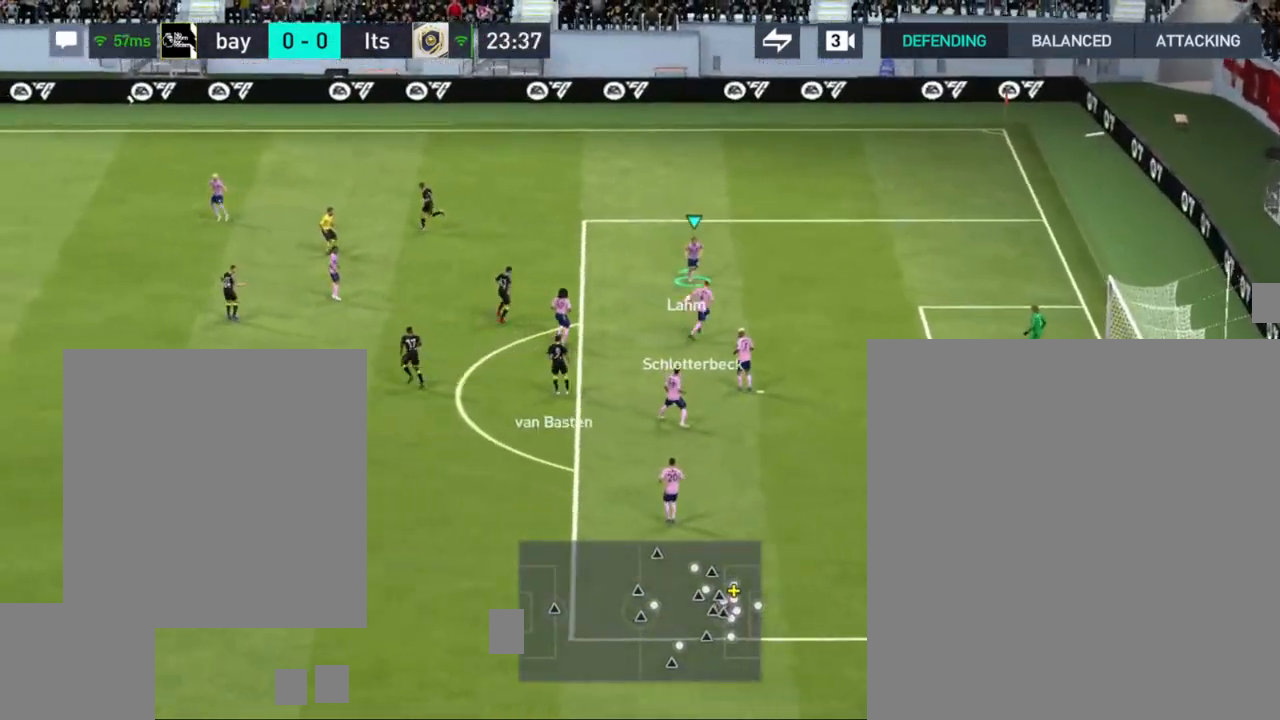
{"buttons": [], "left_stick": "left", "right_stick": "center", "events": []}
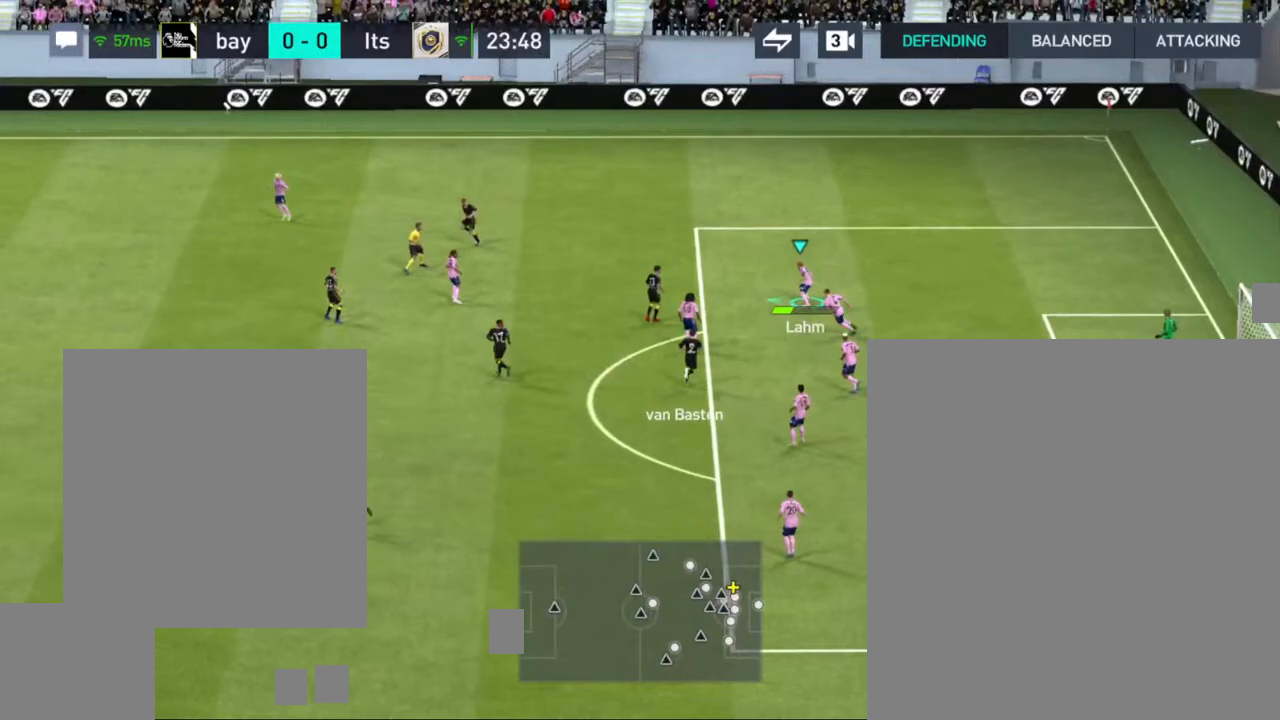
{"buttons": [], "left_stick": "up-left", "right_stick": "center", "events": [[50, "left_stick", "up-left"]]}
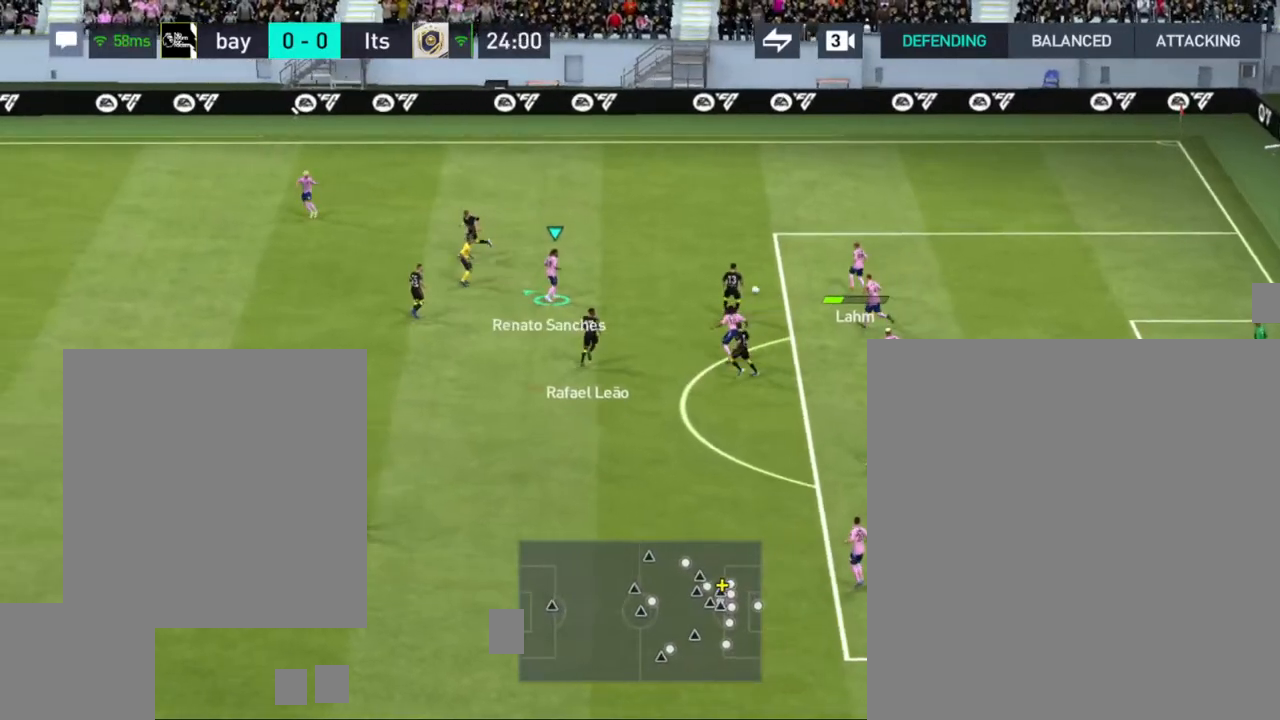
{"buttons": ["TRIANGLE"], "left_stick": "up-left", "right_stick": "center", "events": [[333, "TRIANGLE", "down"]]}
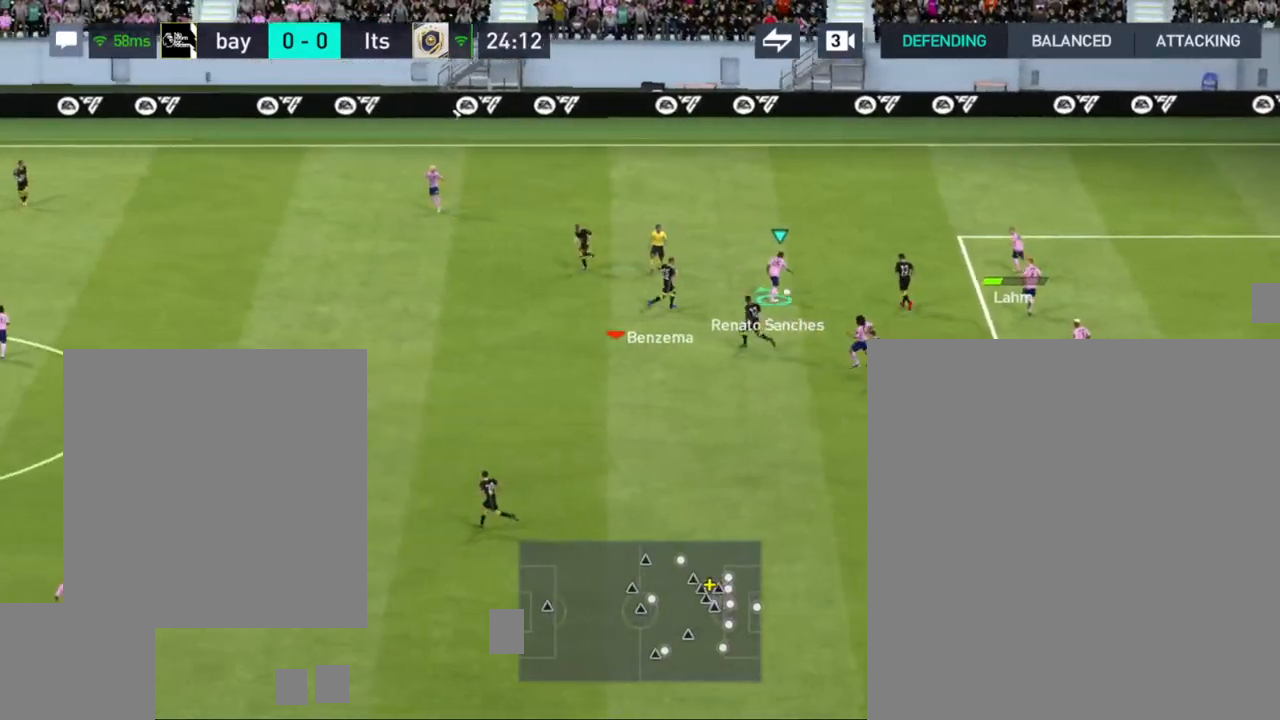
{"buttons": [], "left_stick": "up-left", "right_stick": "center", "events": [[50, "TRIANGLE", "up"]]}
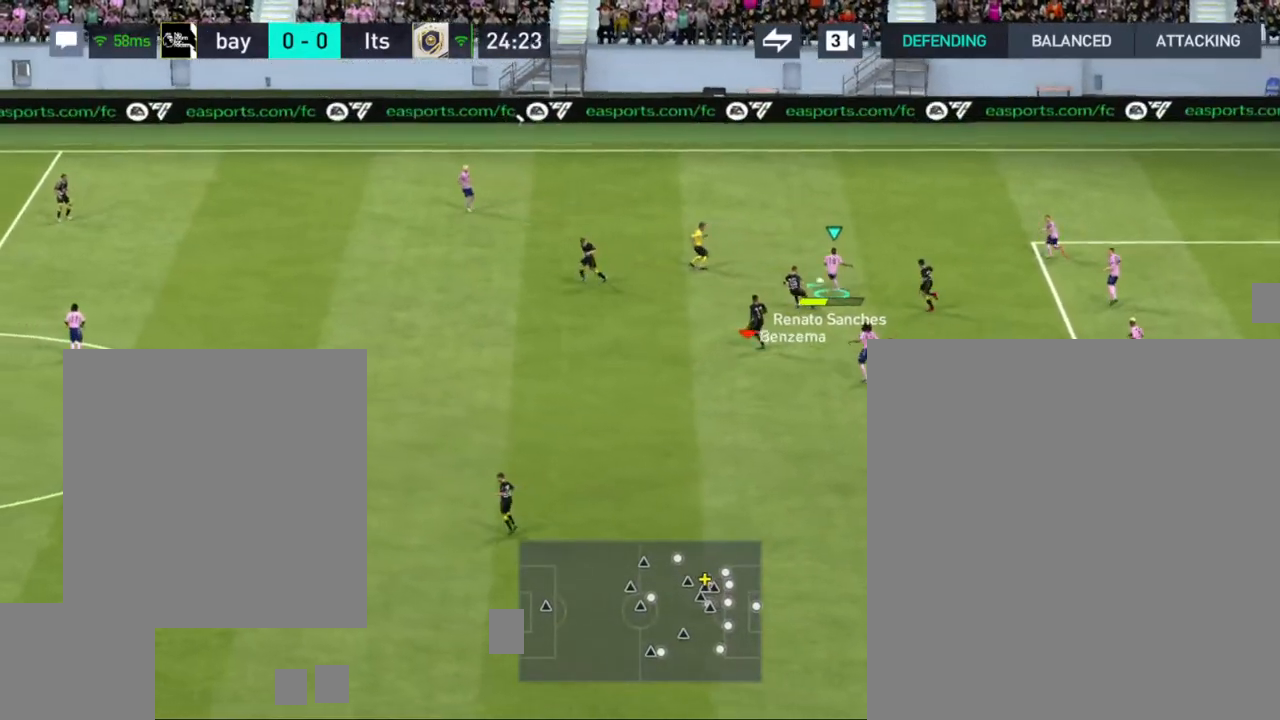
{"buttons": [], "left_stick": "left", "right_stick": "center", "events": [[133, "left_stick", "left"]]}
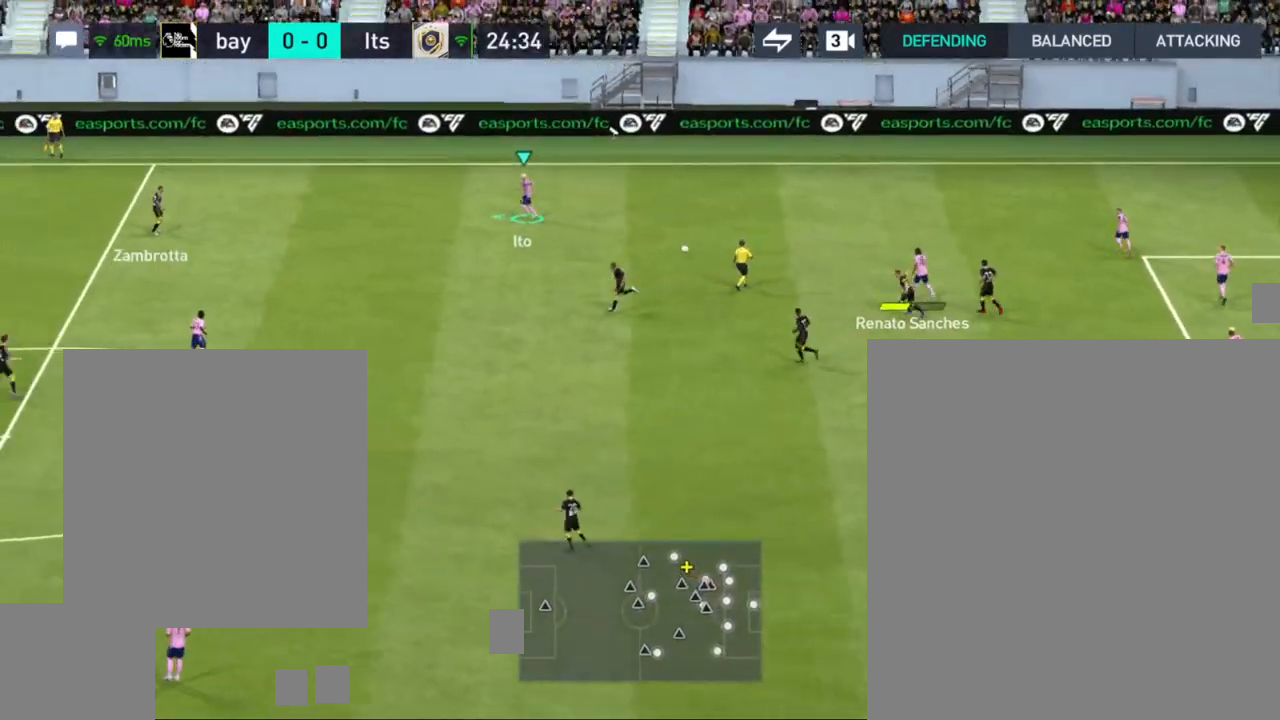
{"buttons": [], "left_stick": "left", "right_stick": "center", "events": []}
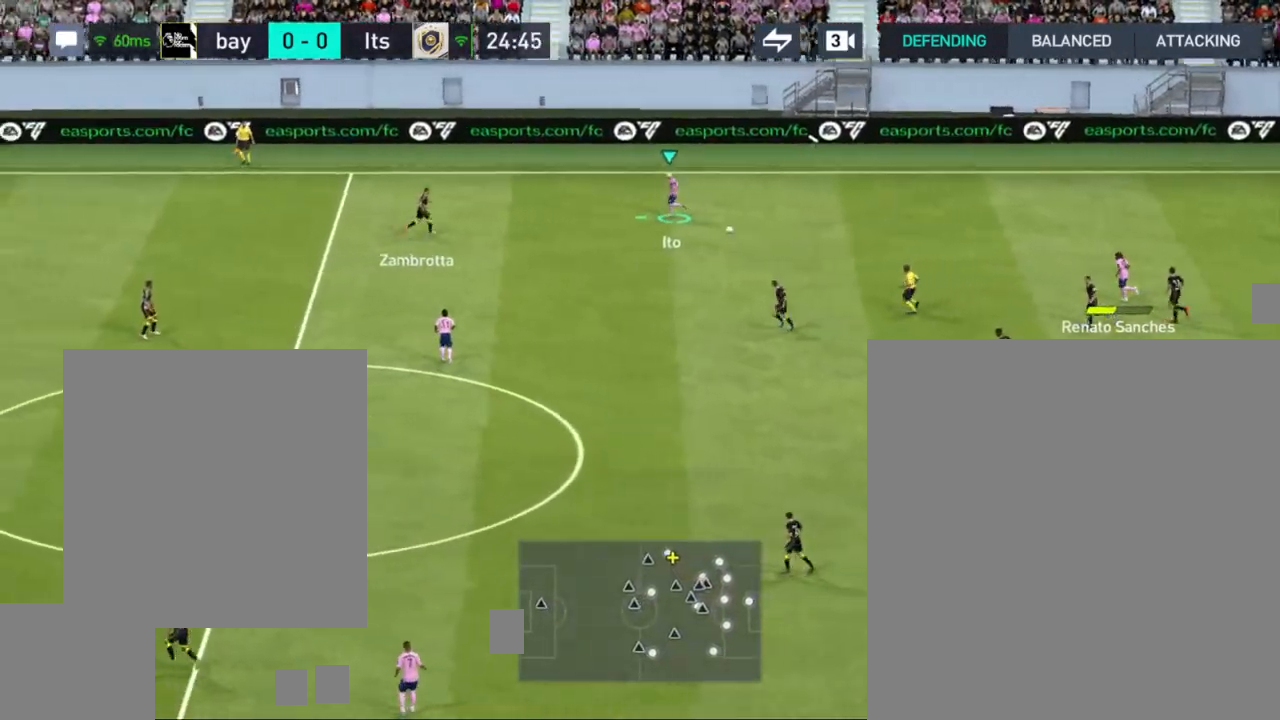
{"buttons": [], "left_stick": "left", "right_stick": "center", "events": [[83, "right_stick", "right"], [267, "right_stick", "center"]]}
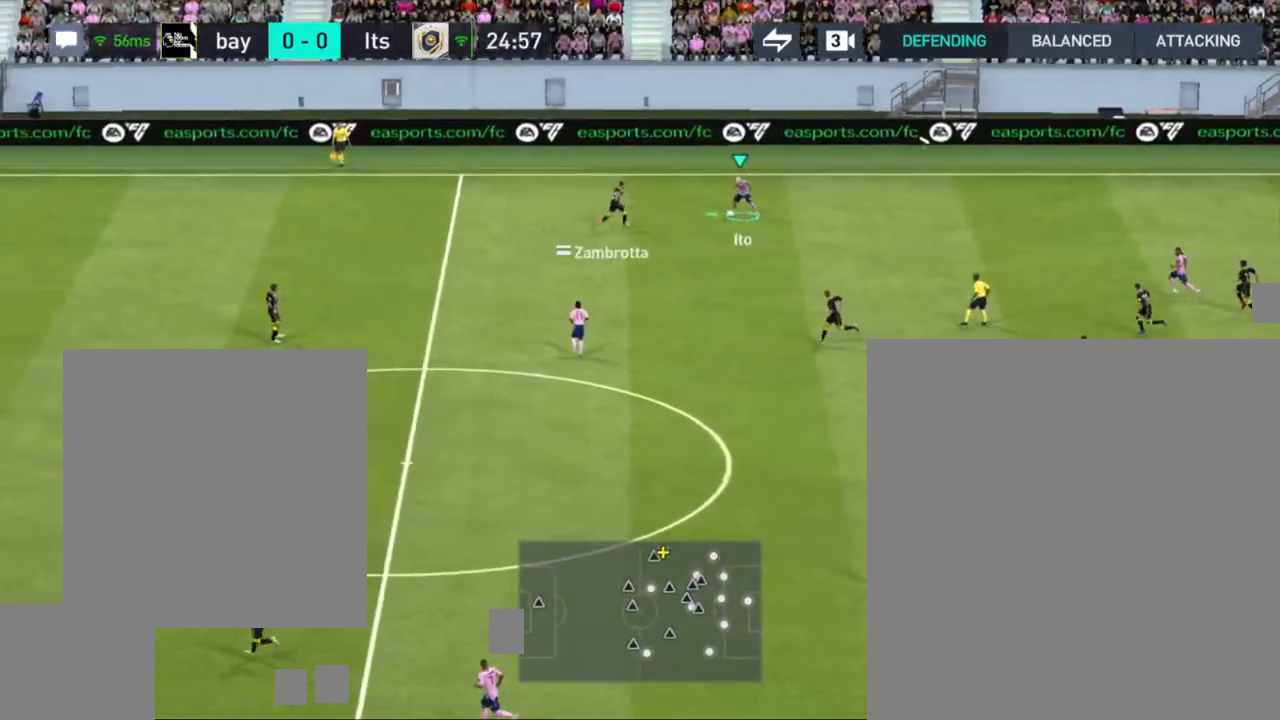
{"buttons": [], "left_stick": "left", "right_stick": "center", "events": []}
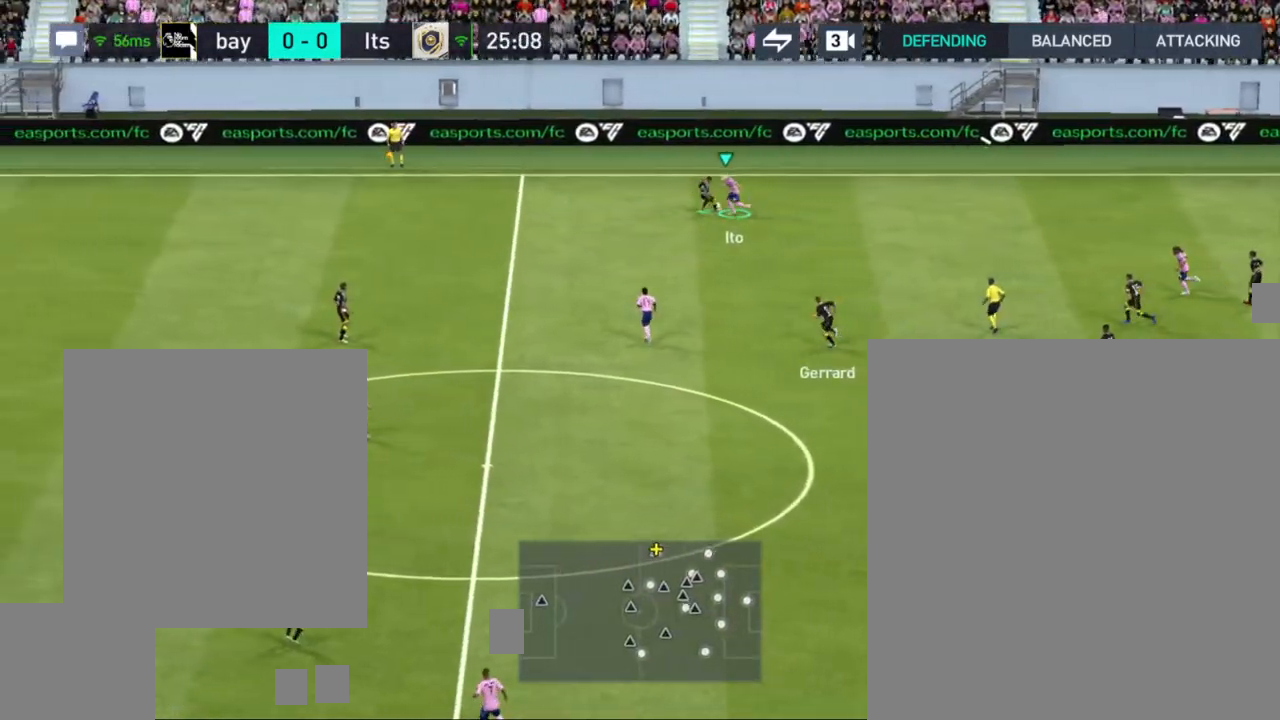
{"buttons": ["R1"], "left_stick": "left", "right_stick": "center", "events": [[300, "R1", "down"]]}
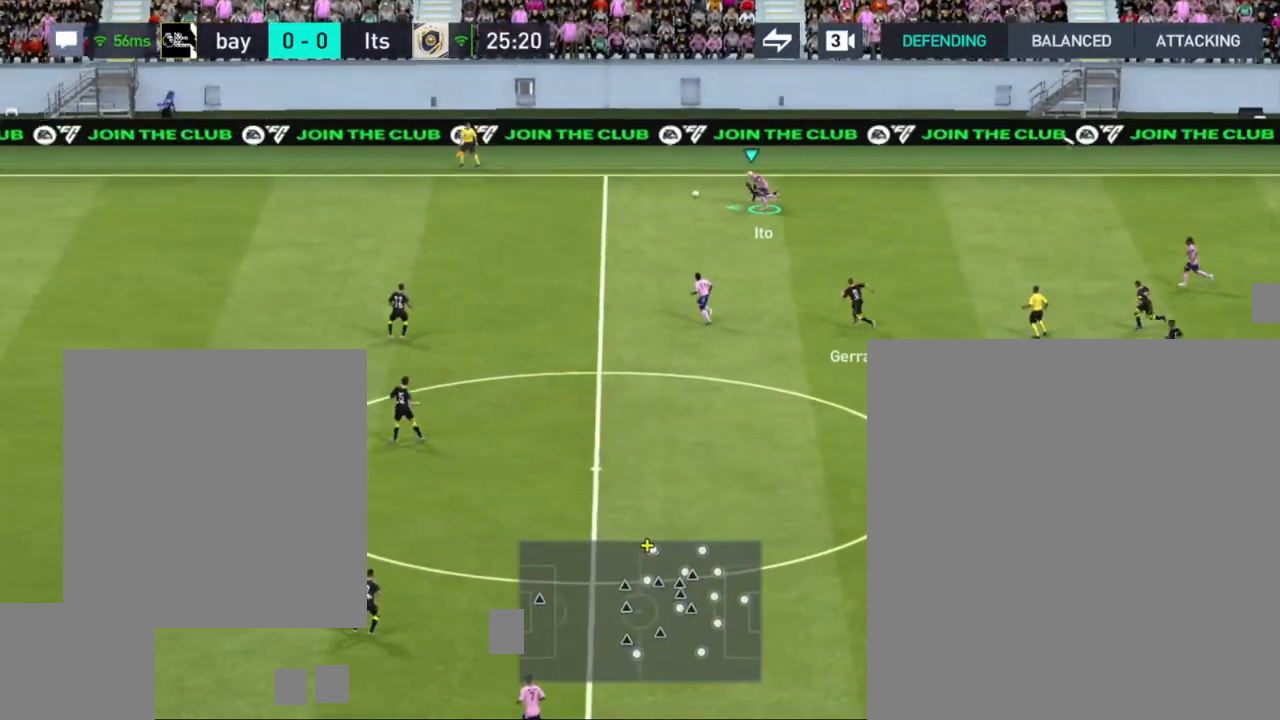
{"buttons": ["R1"], "left_stick": "left", "right_stick": "center", "events": []}
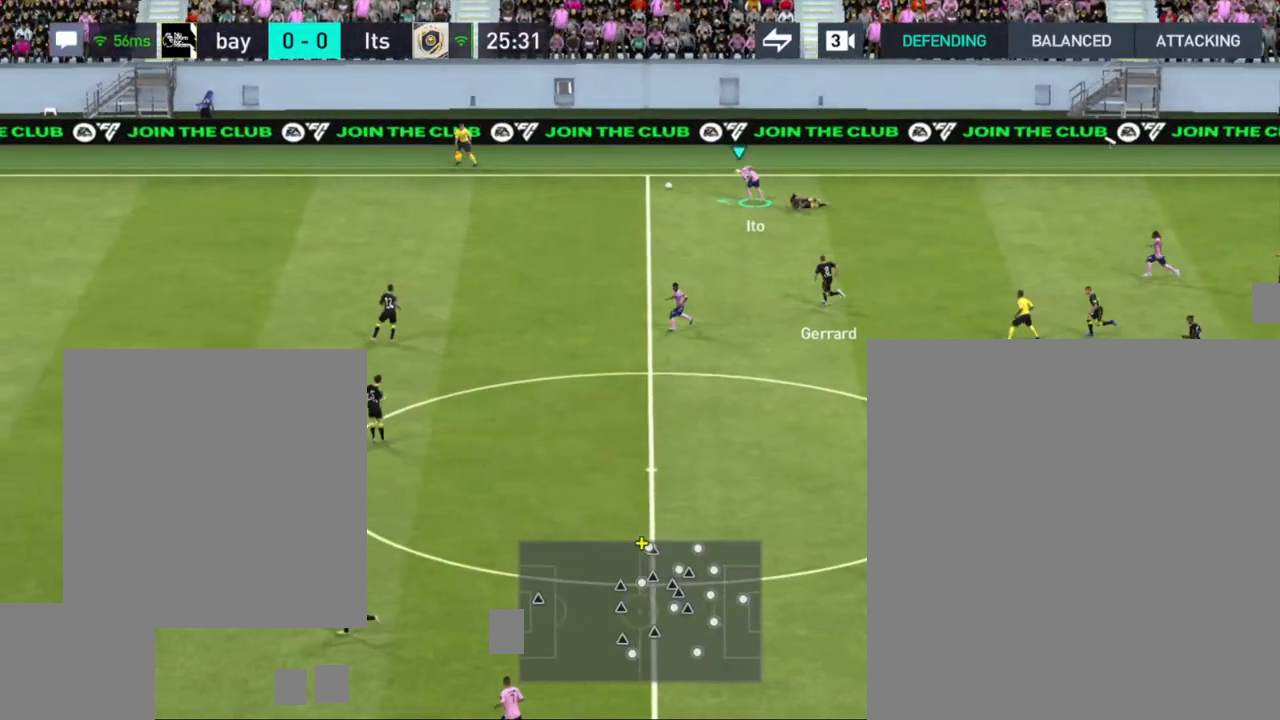
{"buttons": ["R1"], "left_stick": "left", "right_stick": "center", "events": []}
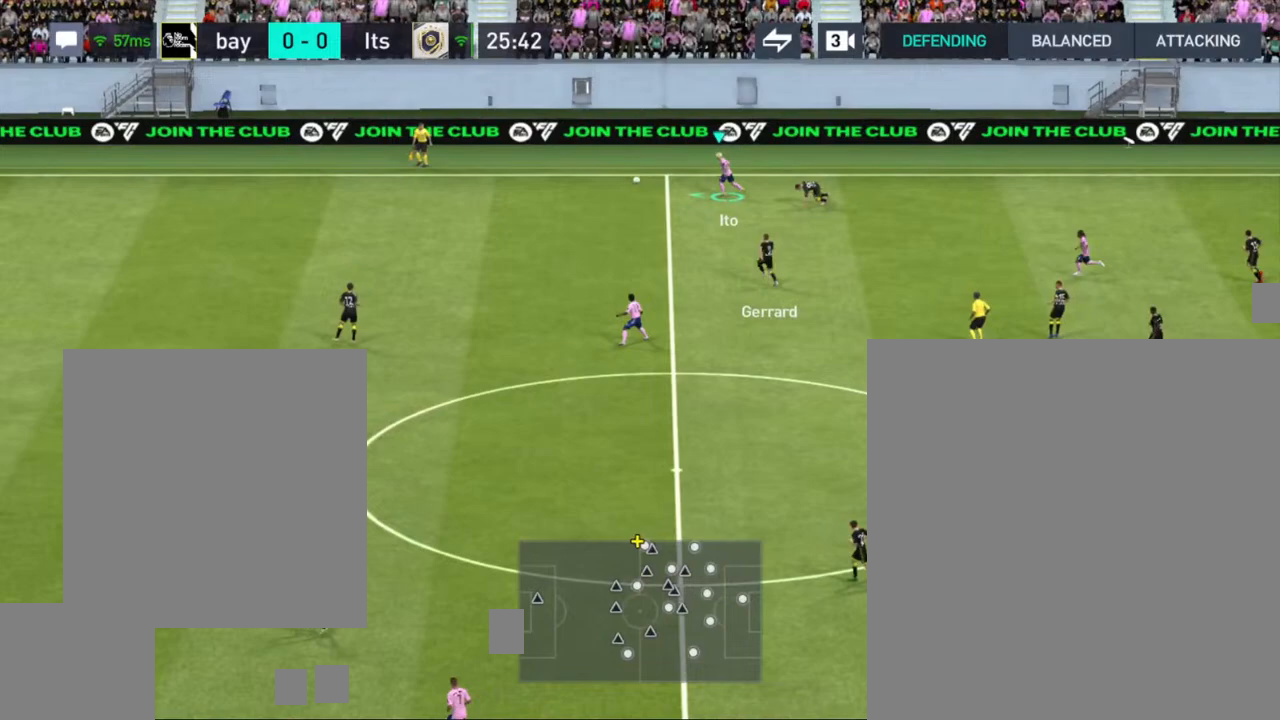
{"buttons": ["R1"], "left_stick": "down-left", "right_stick": "center", "events": [[433, "left_stick", "down-left"]]}
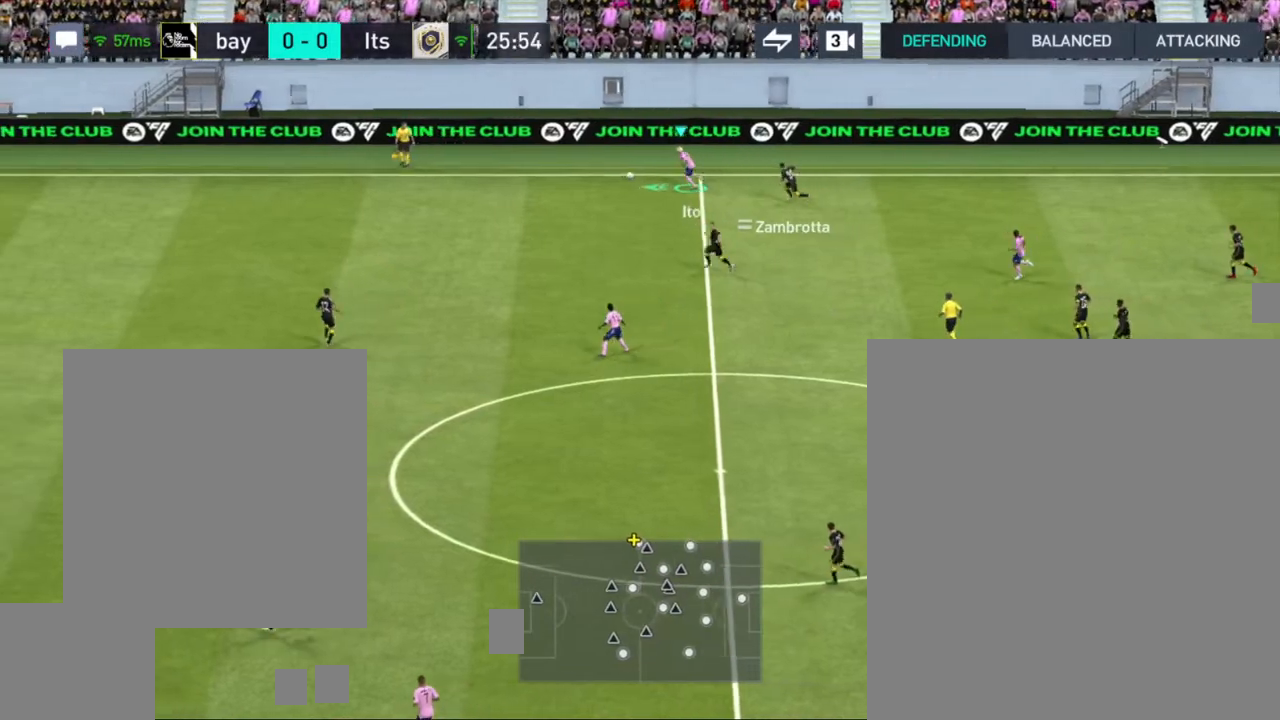
{"buttons": ["R1"], "left_stick": "down-left", "right_stick": "center", "events": []}
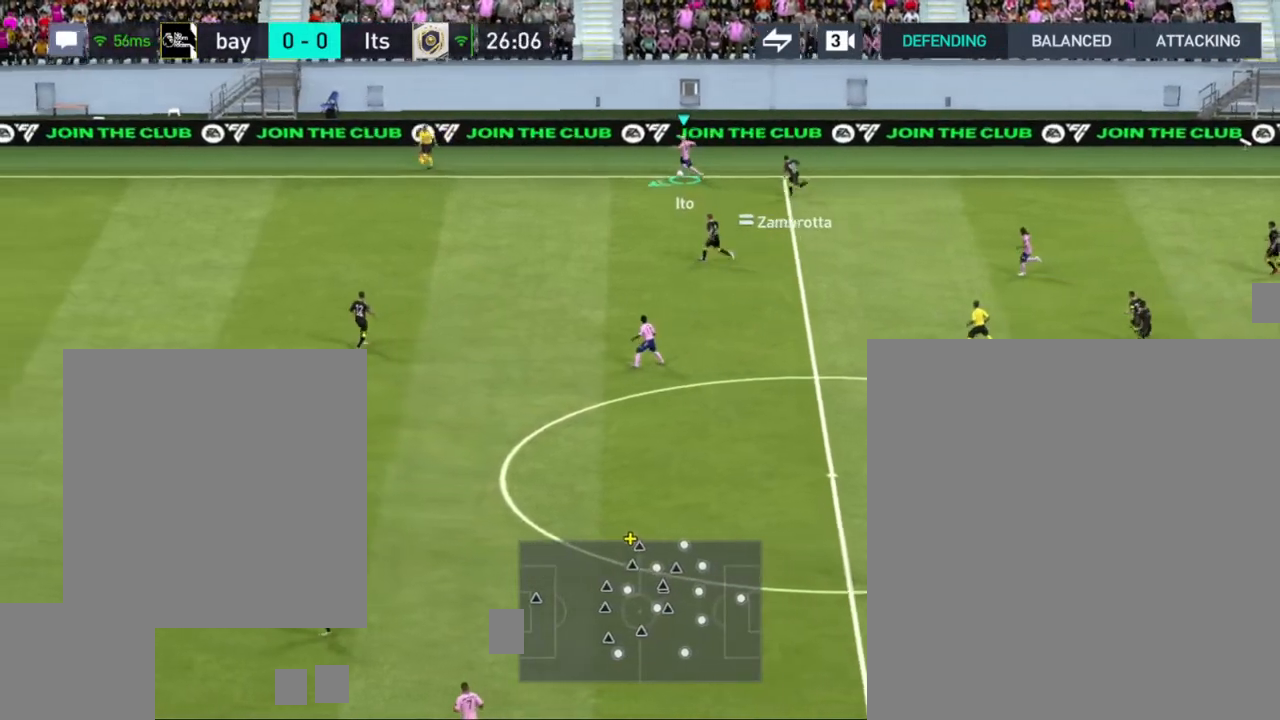
{"buttons": [], "left_stick": "down-left", "right_stick": "center", "events": [[383, "R1", "up"]]}
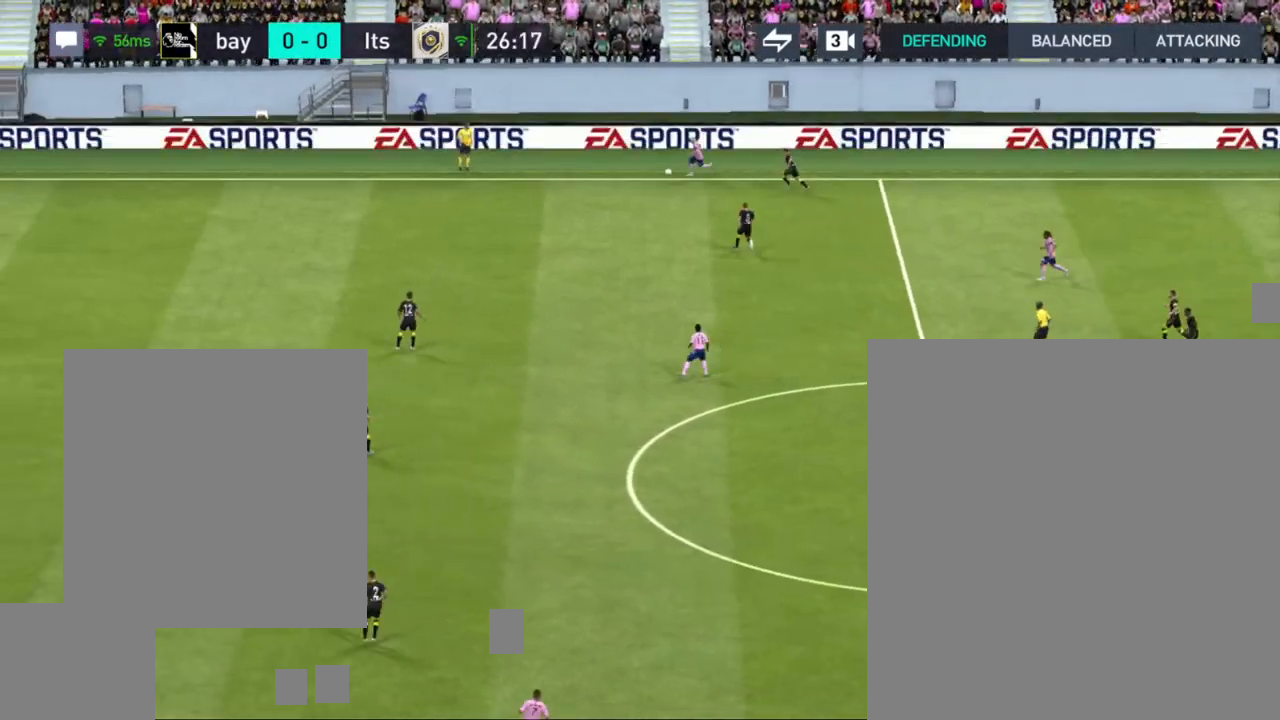
{"buttons": [], "left_stick": "center", "right_stick": "center", "events": [[367, "left_stick", "center"]]}
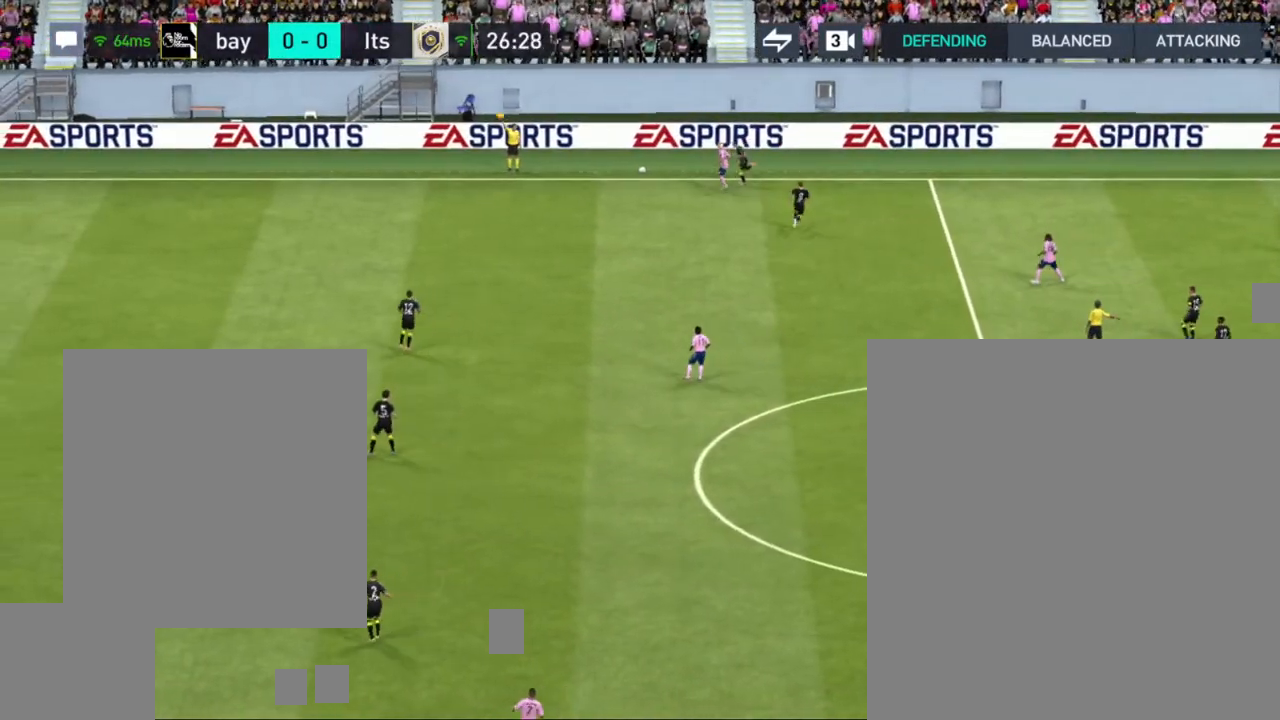
{"buttons": [], "left_stick": "center", "right_stick": "center", "events": []}
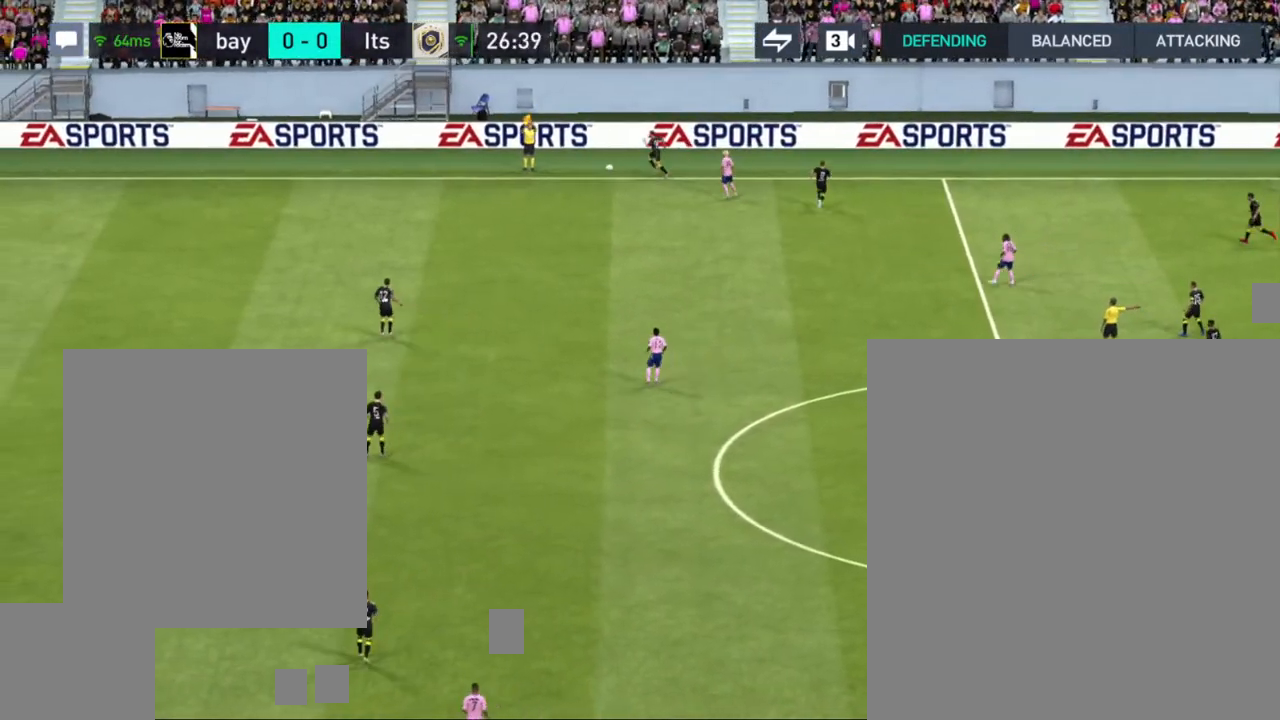
{"buttons": [], "left_stick": "center", "right_stick": "center", "events": []}
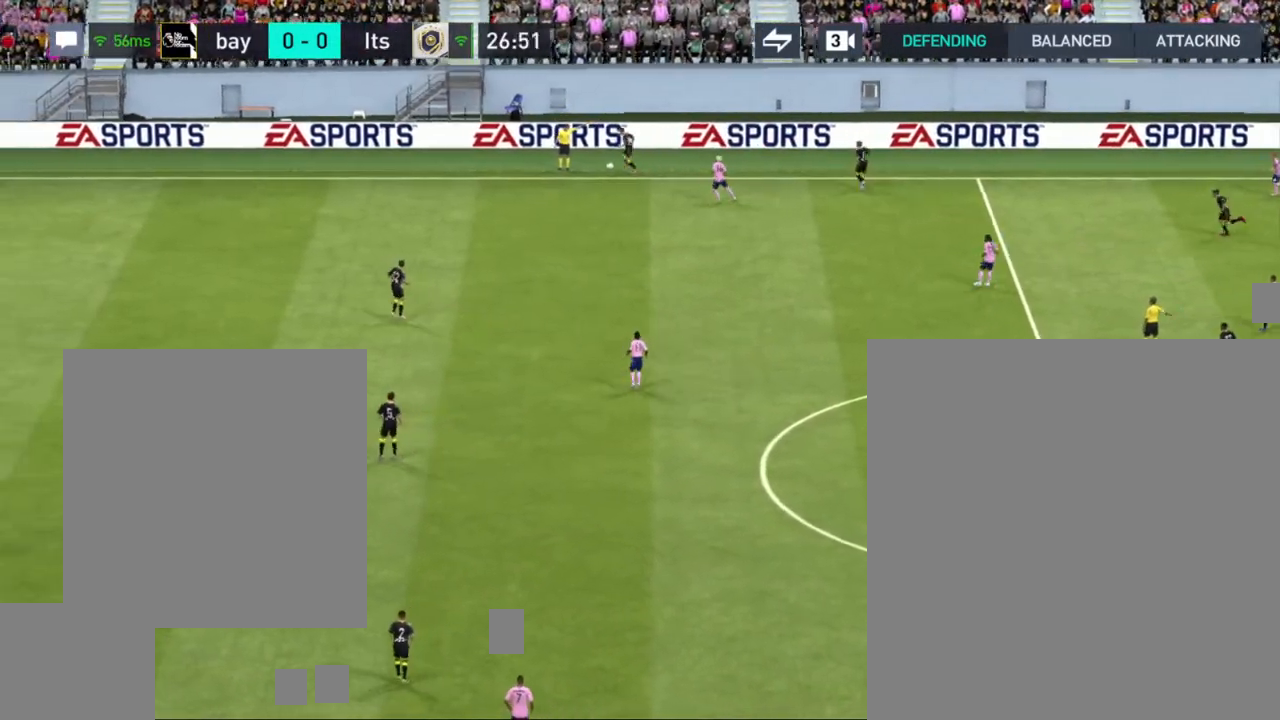
{"buttons": [], "left_stick": "center", "right_stick": "center", "events": [[150, "CROSS", "down"], [300, "CROSS", "up"]]}
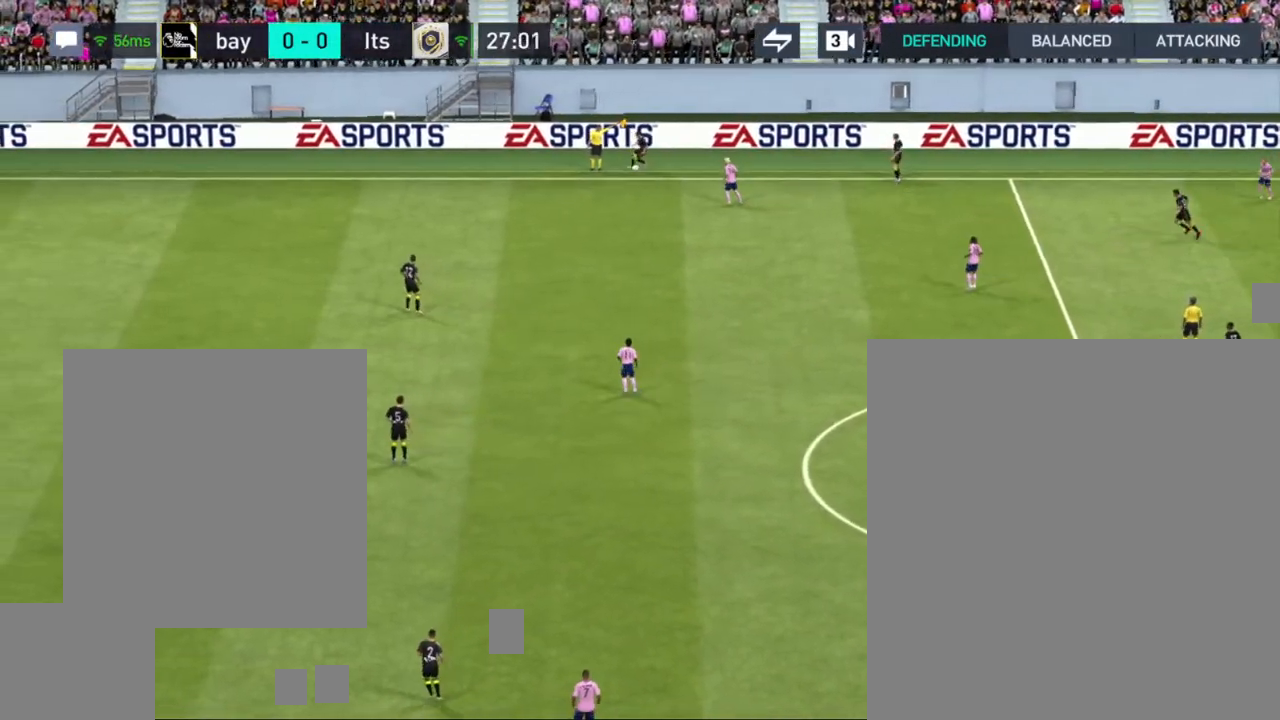
{"buttons": [], "left_stick": "center", "right_stick": "center", "events": []}
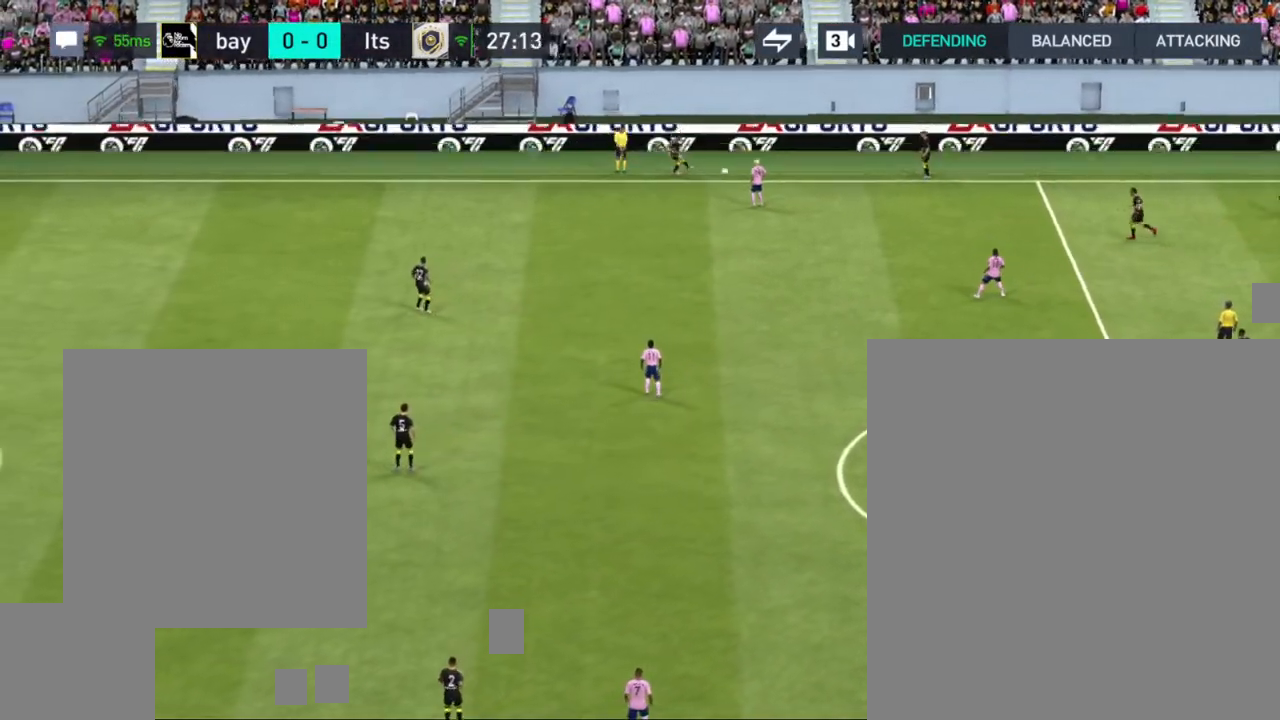
{"buttons": ["CROSS"], "left_stick": "center", "right_stick": "center", "events": [[350, "CROSS", "down"]]}